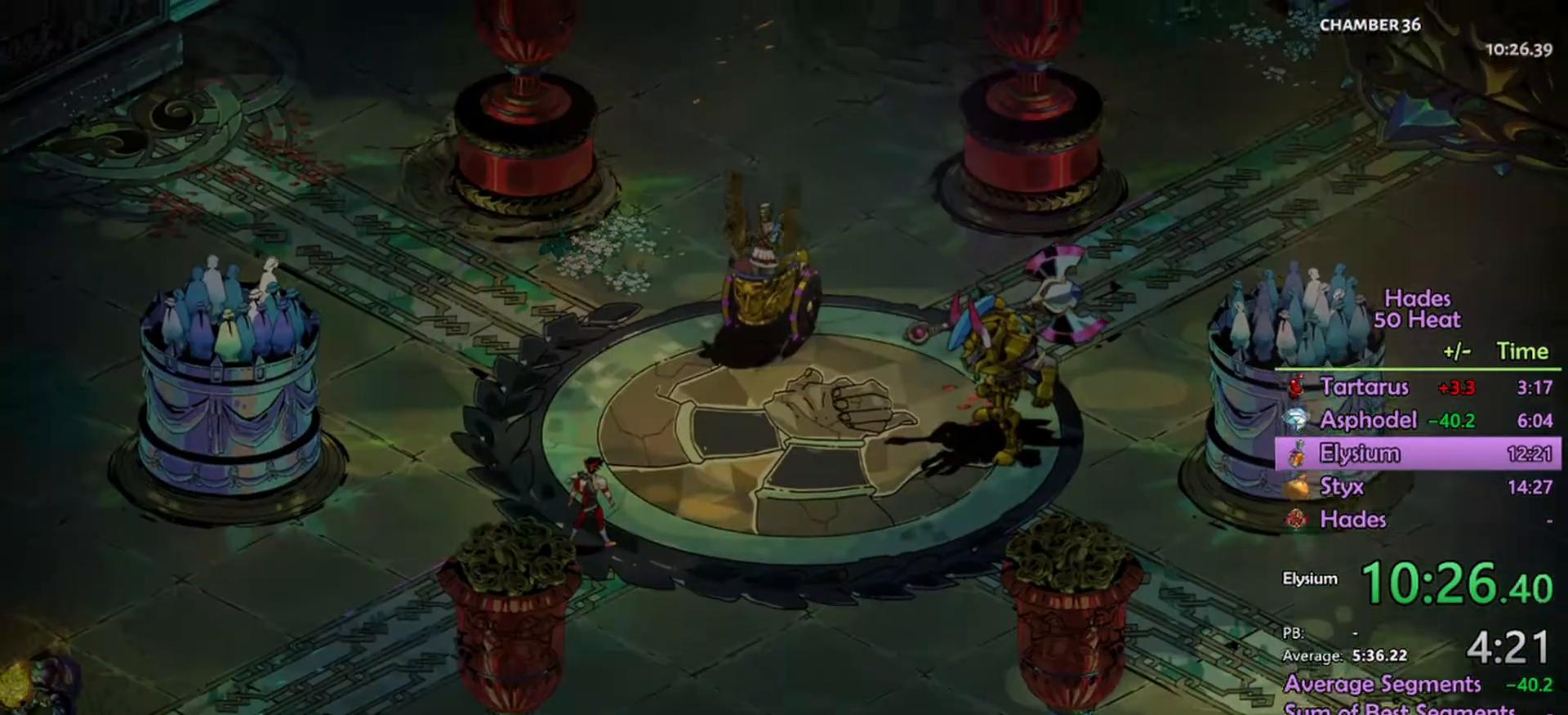
Gameplay with a controller (Xbox layout); each line is a JSON object with the inputs held at the frame after it. "events" lists button and stick changes between this image and that frame as [ms after this image, input, new state], when the widget could be followed in between.
{"buttons": [], "left_stick": "center", "right_stick": "center", "events": [[67, "A", "down"], [134, "A", "up"], [234, "A", "down"], [267, "A", "up"]]}
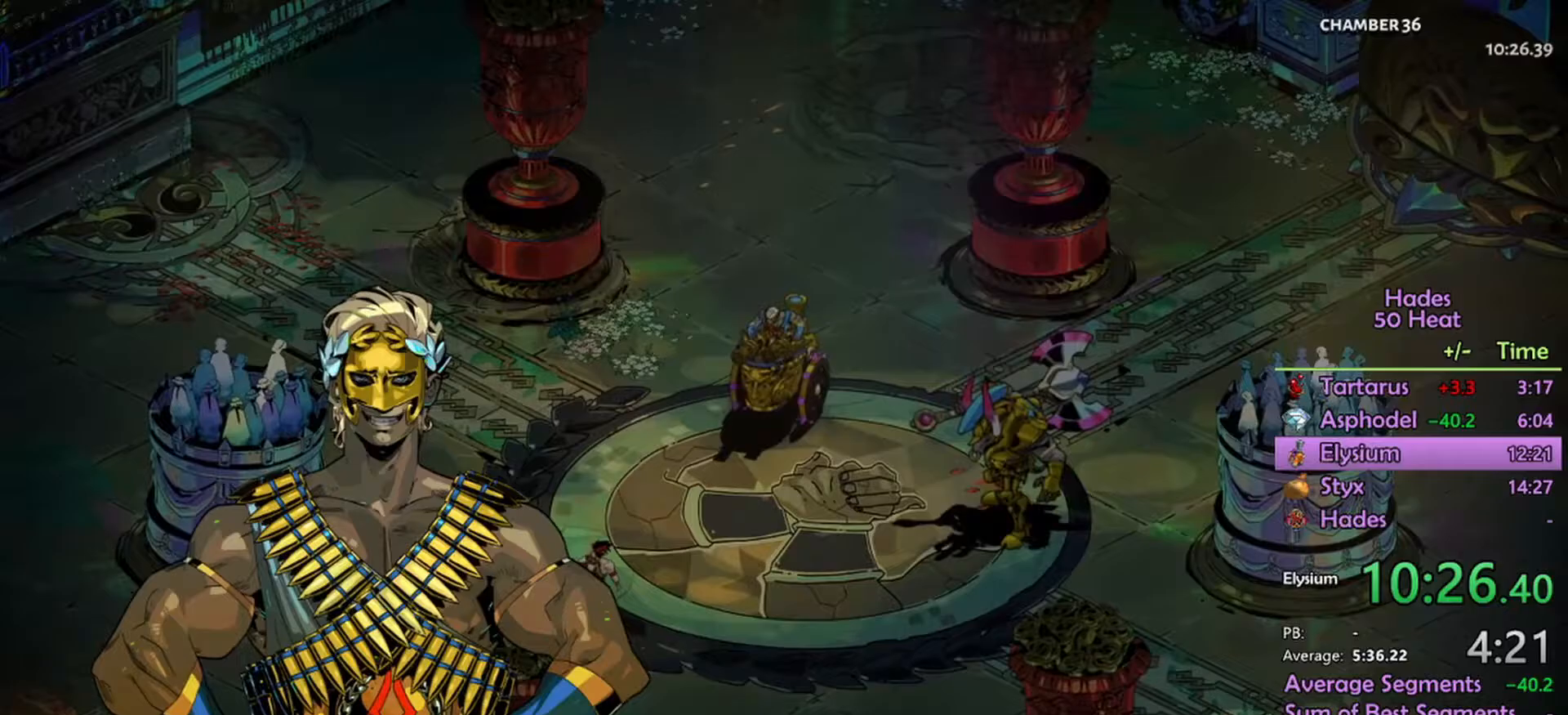
{"buttons": ["DPAD_UP"], "left_stick": "center", "right_stick": "center", "events": [[33, "A", "down"], [100, "A", "up"], [133, "A", "down"], [200, "A", "up"], [467, "DPAD_UP", "down"]]}
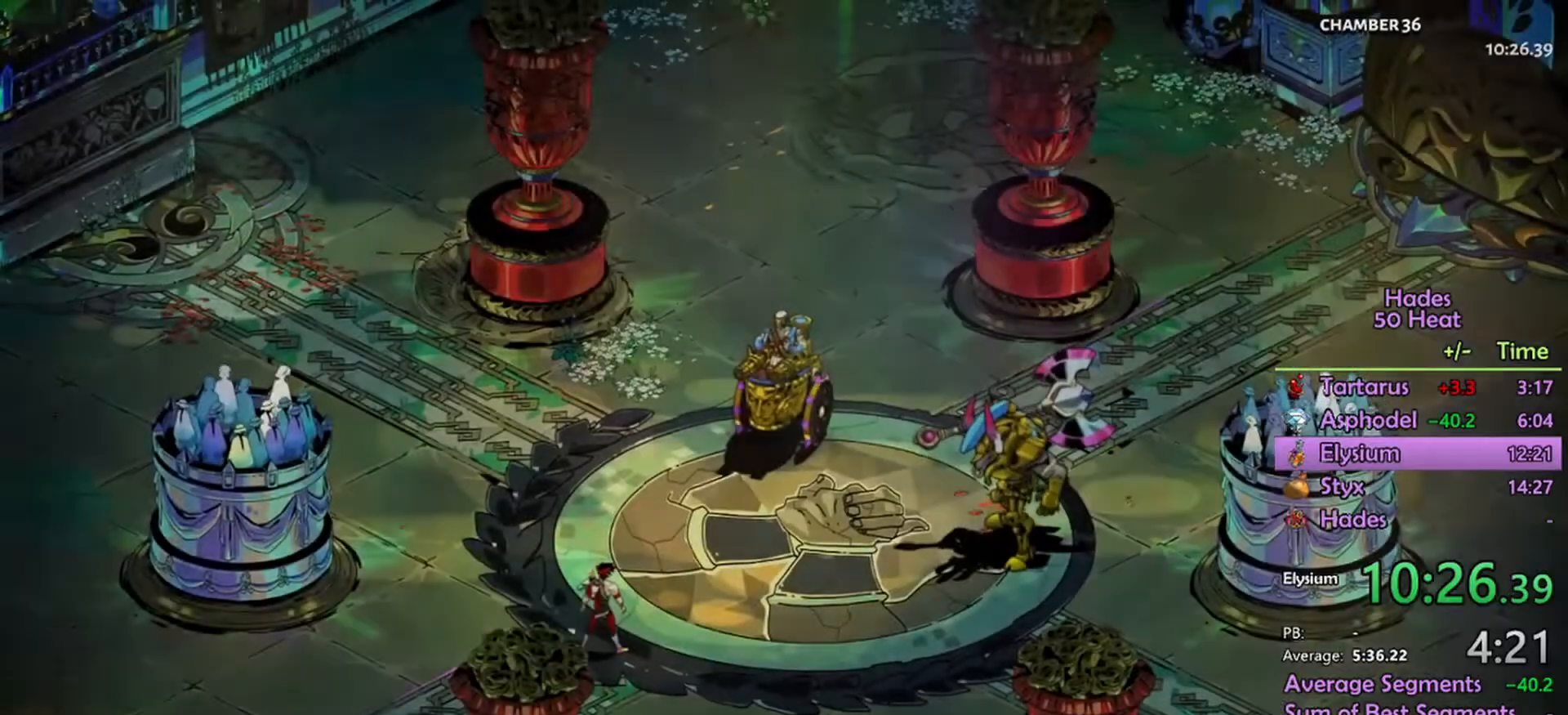
{"buttons": [], "left_stick": "center", "right_stick": "center", "events": [[233, "R3", "down"], [300, "R3", "up"], [400, "DPAD_UP", "up"]]}
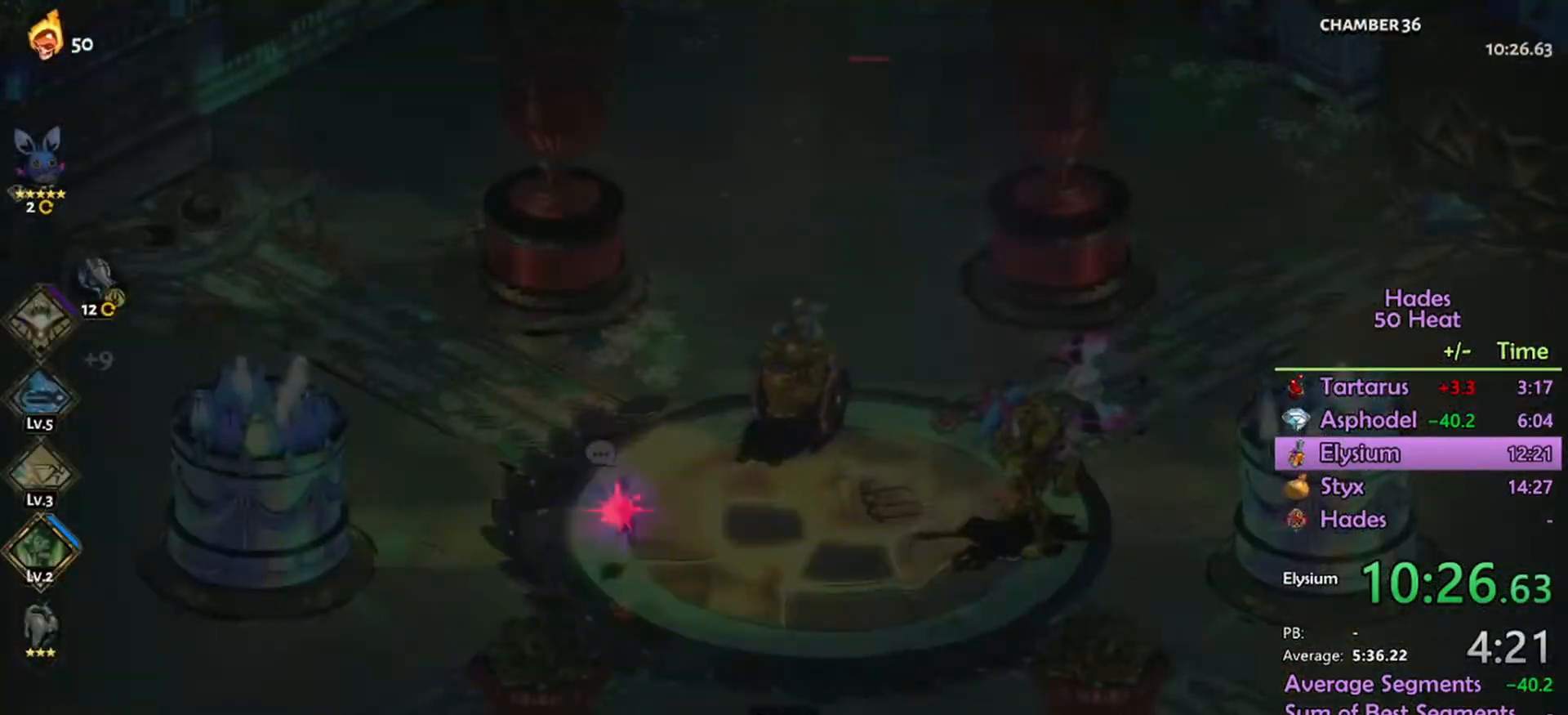
{"buttons": [], "left_stick": "center", "right_stick": "center", "events": []}
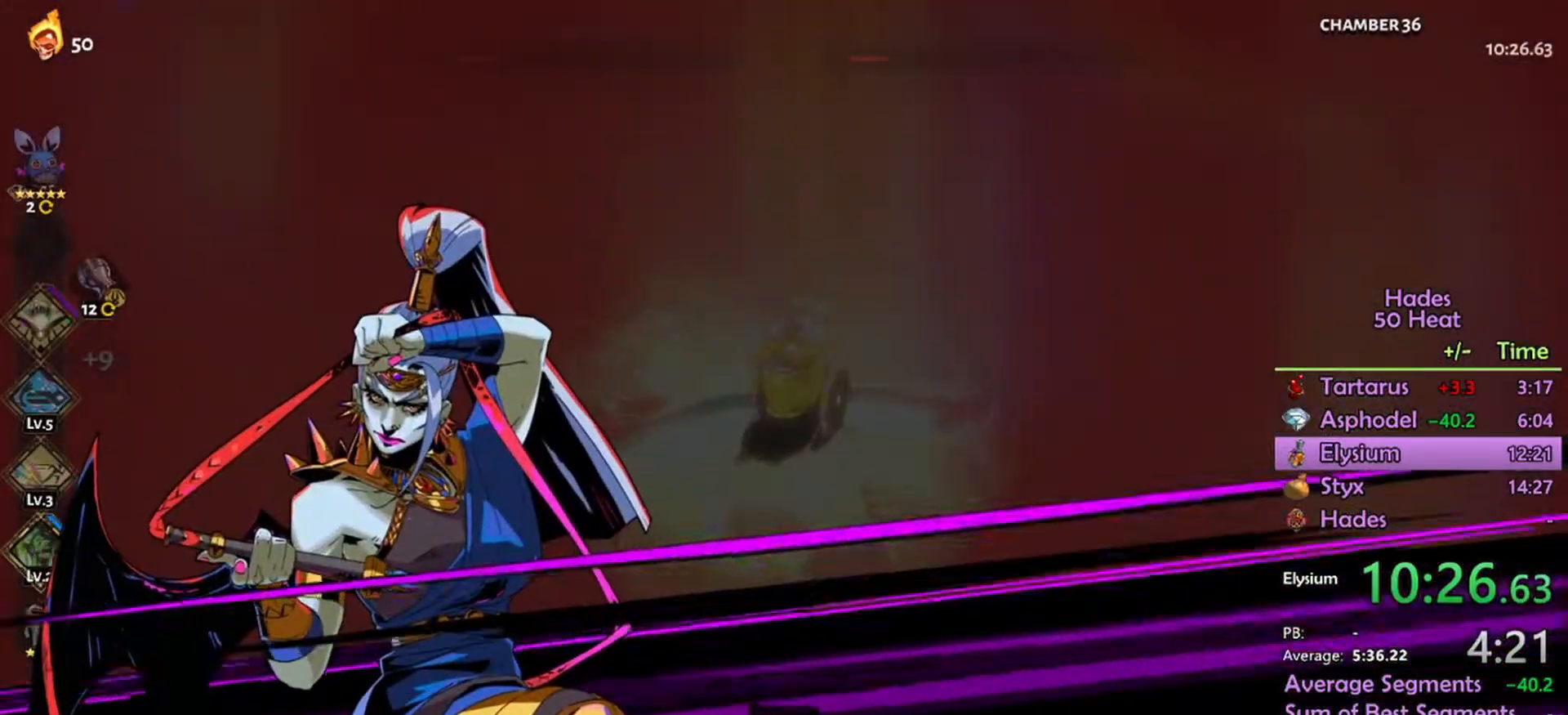
{"buttons": [], "left_stick": "down-right", "right_stick": "center", "events": [[467, "left_stick", "down-right"]]}
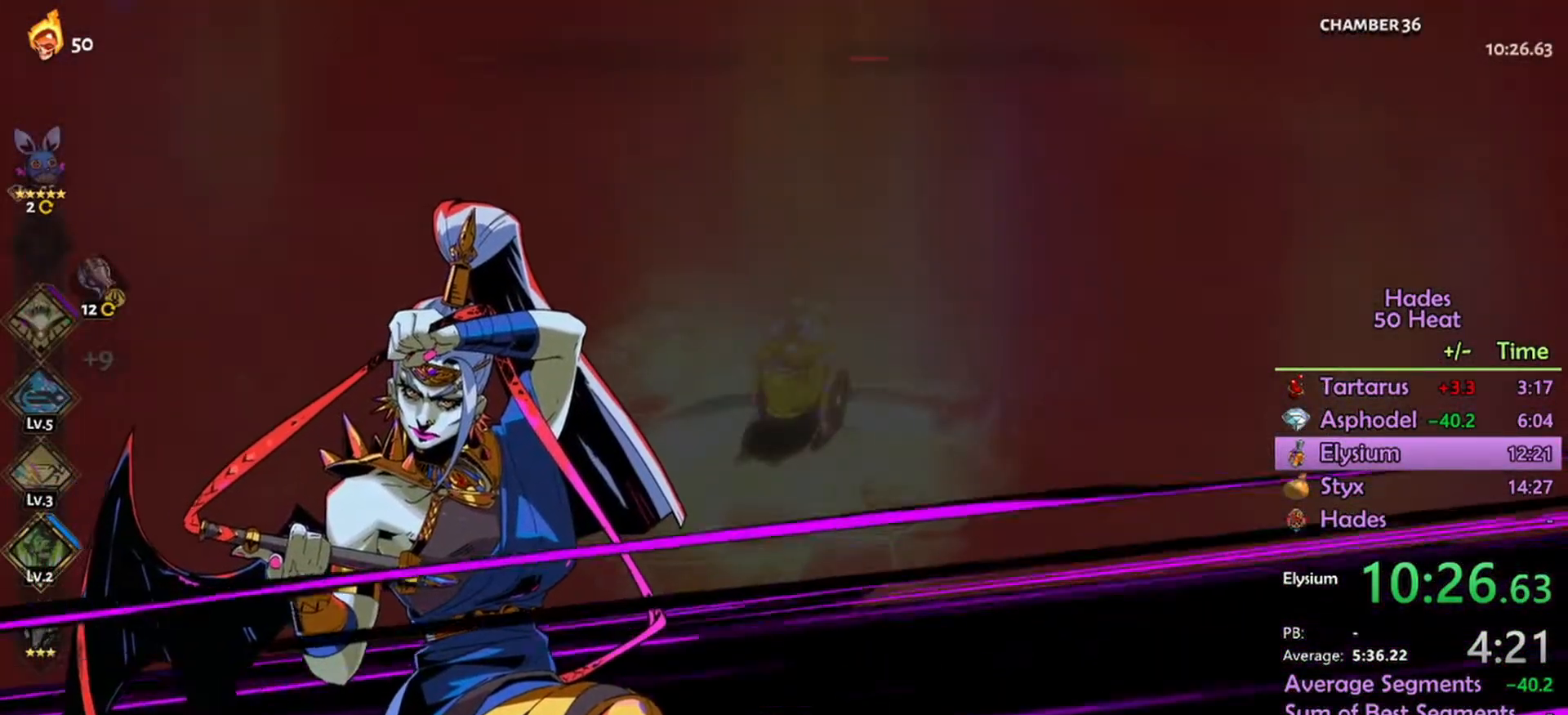
{"buttons": ["L1", "R2"], "left_stick": "right", "right_stick": "center", "events": [[33, "L1", "down"], [67, "left_stick", "right"], [133, "L1", "up"], [167, "A", "down"], [200, "L1", "down"], [267, "L1", "up"], [367, "L1", "down"], [400, "A", "up"], [433, "L1", "up"], [500, "L1", "down"], [500, "R2", "down"]]}
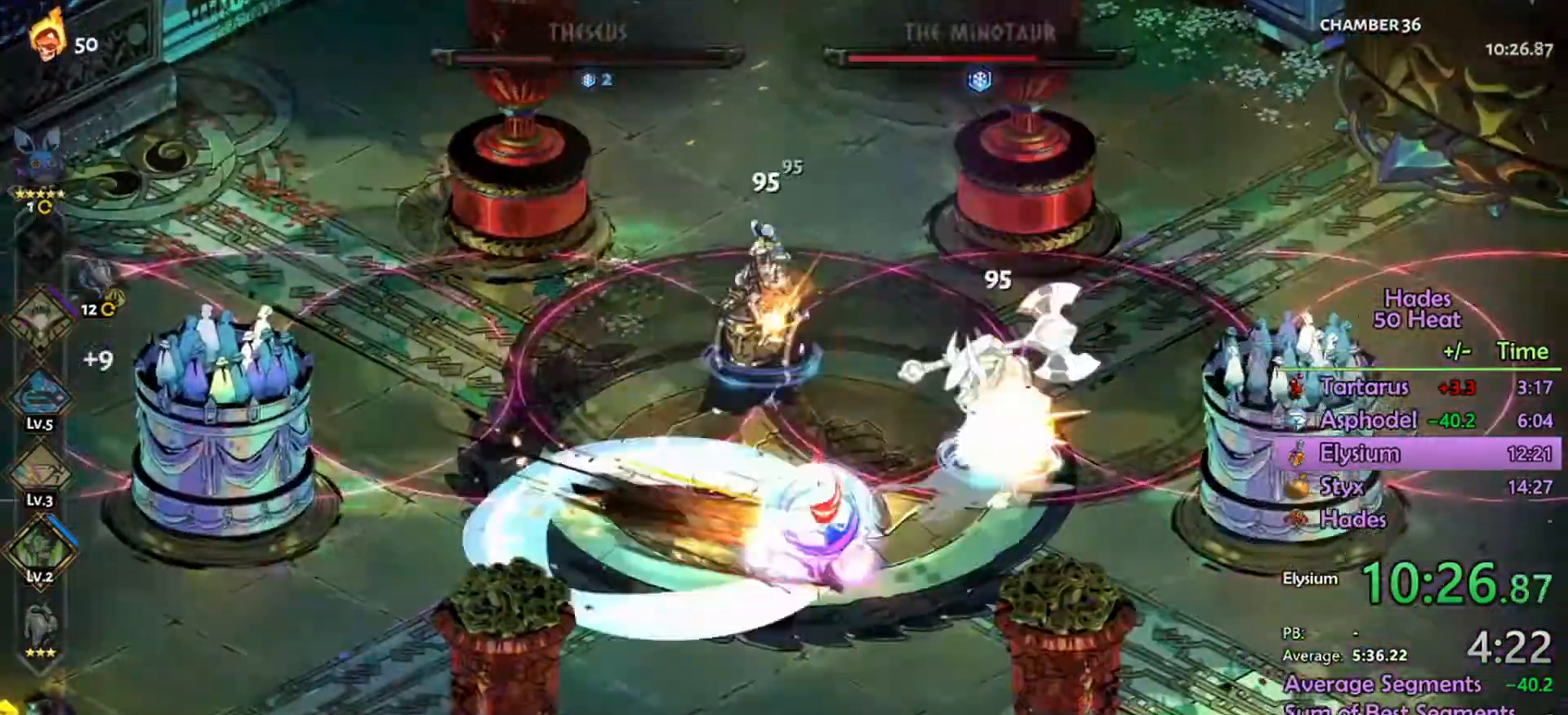
{"buttons": ["R2"], "left_stick": "up", "right_stick": "center", "events": [[100, "A", "down"], [100, "L1", "up"], [100, "left_stick", "up-right"], [167, "L1", "down"], [200, "A", "up"], [267, "L1", "up"], [300, "left_stick", "up"]]}
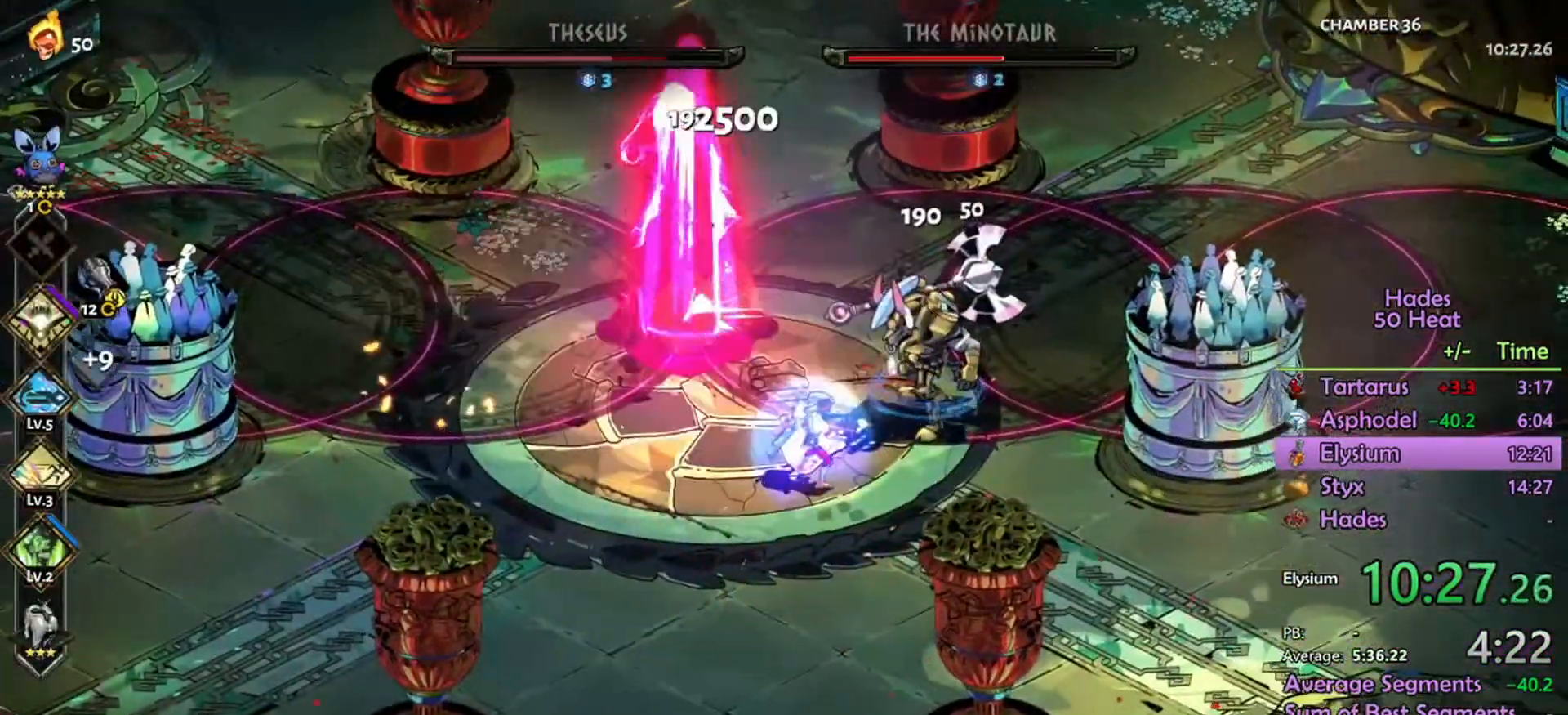
{"buttons": ["A"], "left_stick": "up-left", "right_stick": "center", "events": [[300, "R2", "up"], [367, "A", "down"], [400, "left_stick", "up-left"]]}
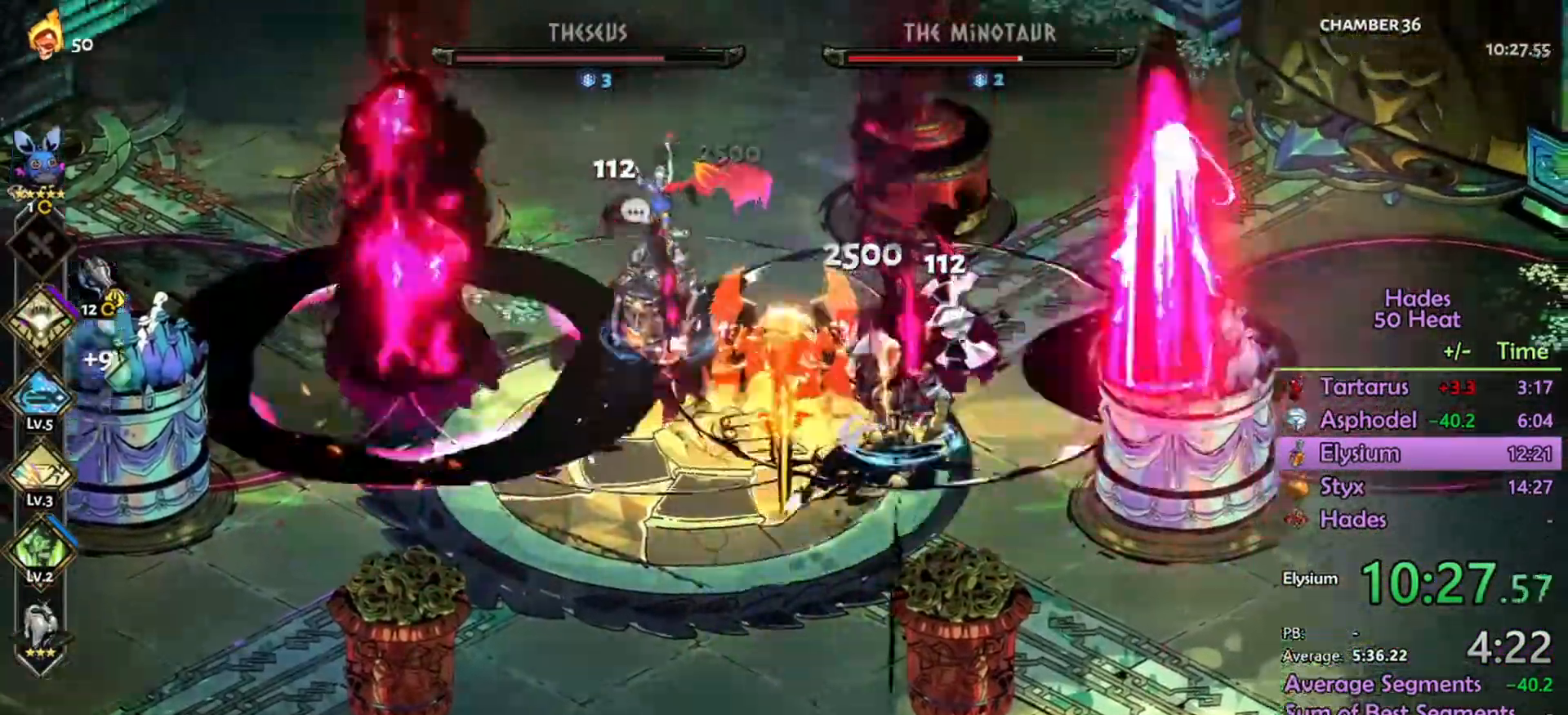
{"buttons": ["R2"], "left_stick": "down", "right_stick": "center"}
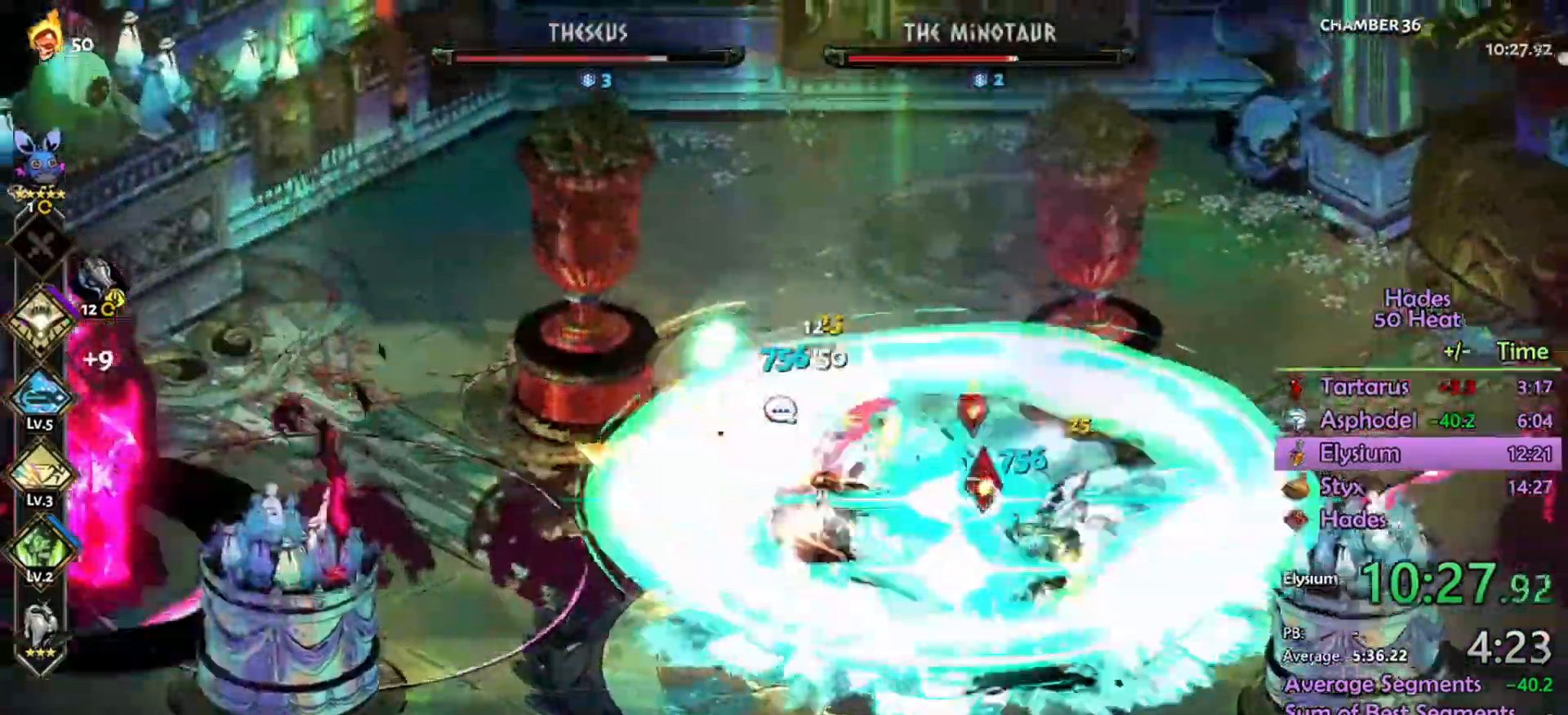
{"buttons": ["A", "R2"], "left_stick": "down-right", "right_stick": "center", "events": [[100, "left_stick", "down-right"], [500, "A", "down"]]}
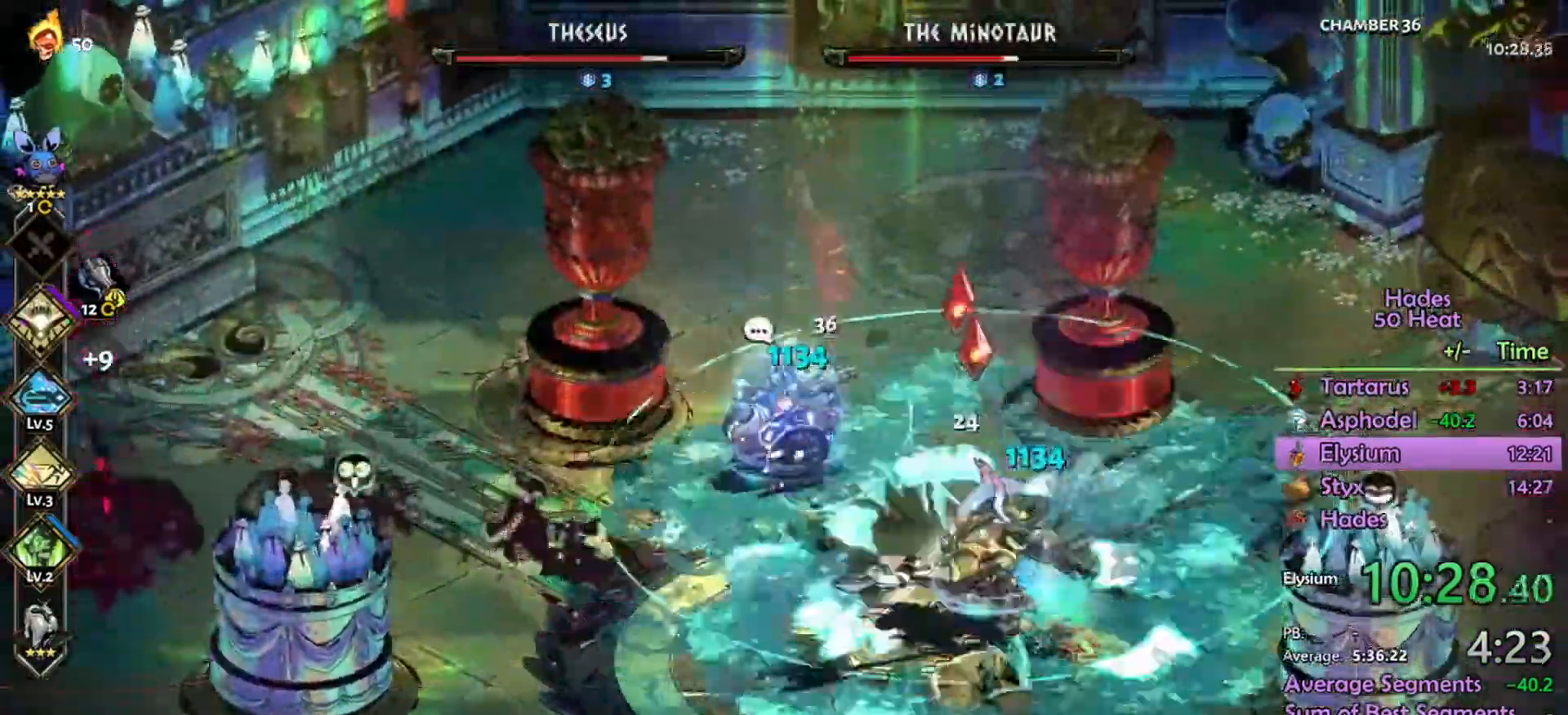
{"buttons": [], "left_stick": "down-right", "right_stick": "center", "events": [[267, "R2", "up"], [500, "A", "up"]]}
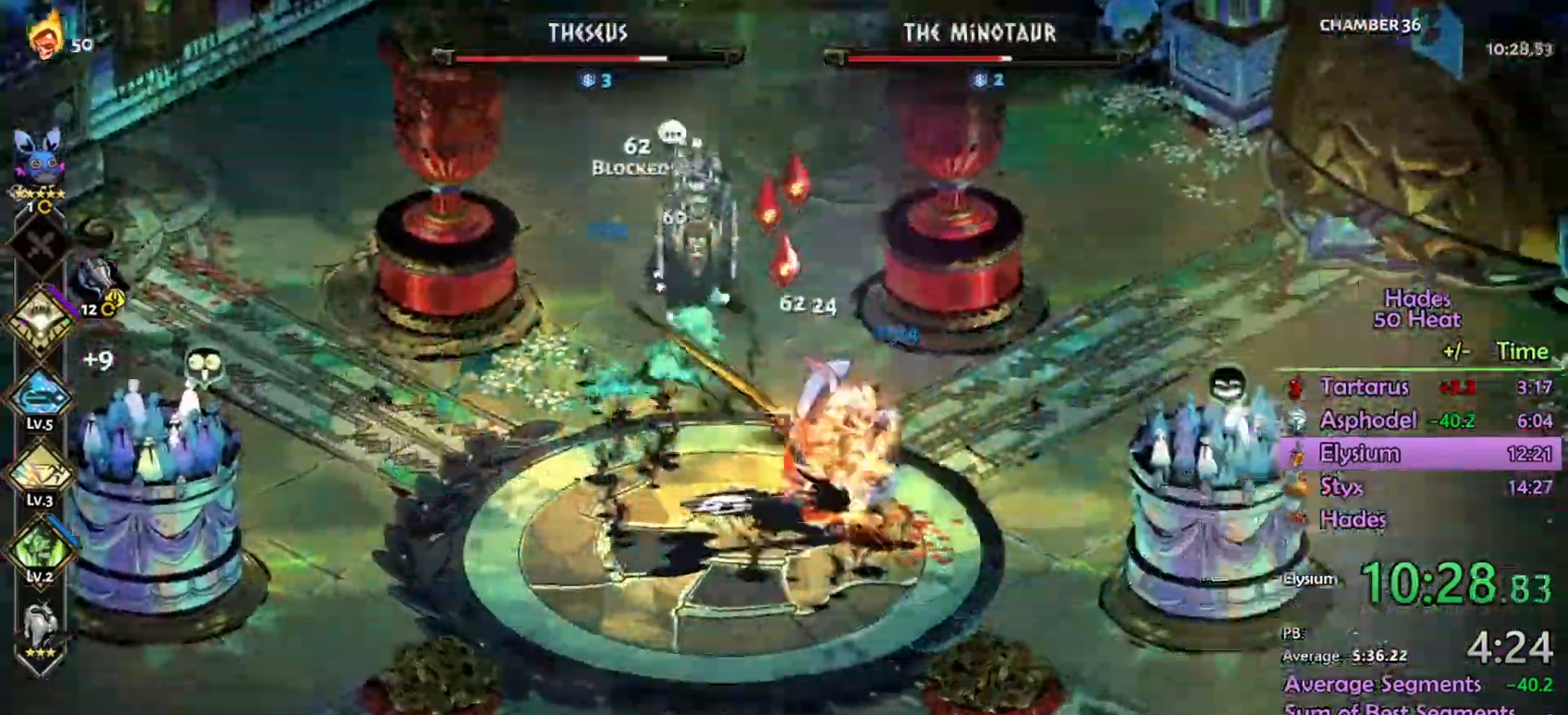
{"buttons": ["R2"], "left_stick": "up-left", "right_stick": "center", "events": [[67, "A", "down"], [133, "A", "up"], [167, "R2", "down"], [233, "left_stick", "up-left"]]}
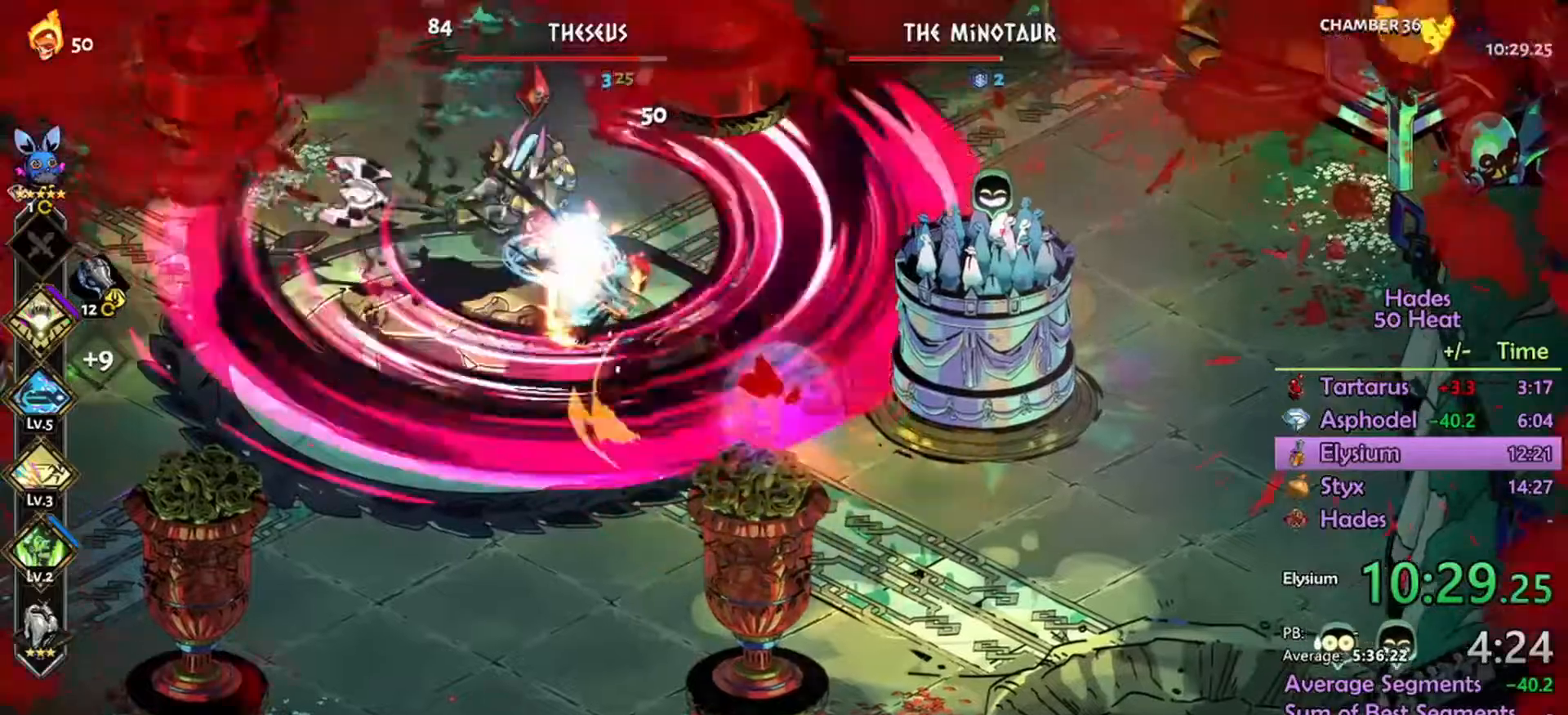
{"buttons": ["R2"], "left_stick": "up-left", "right_stick": "center", "events": []}
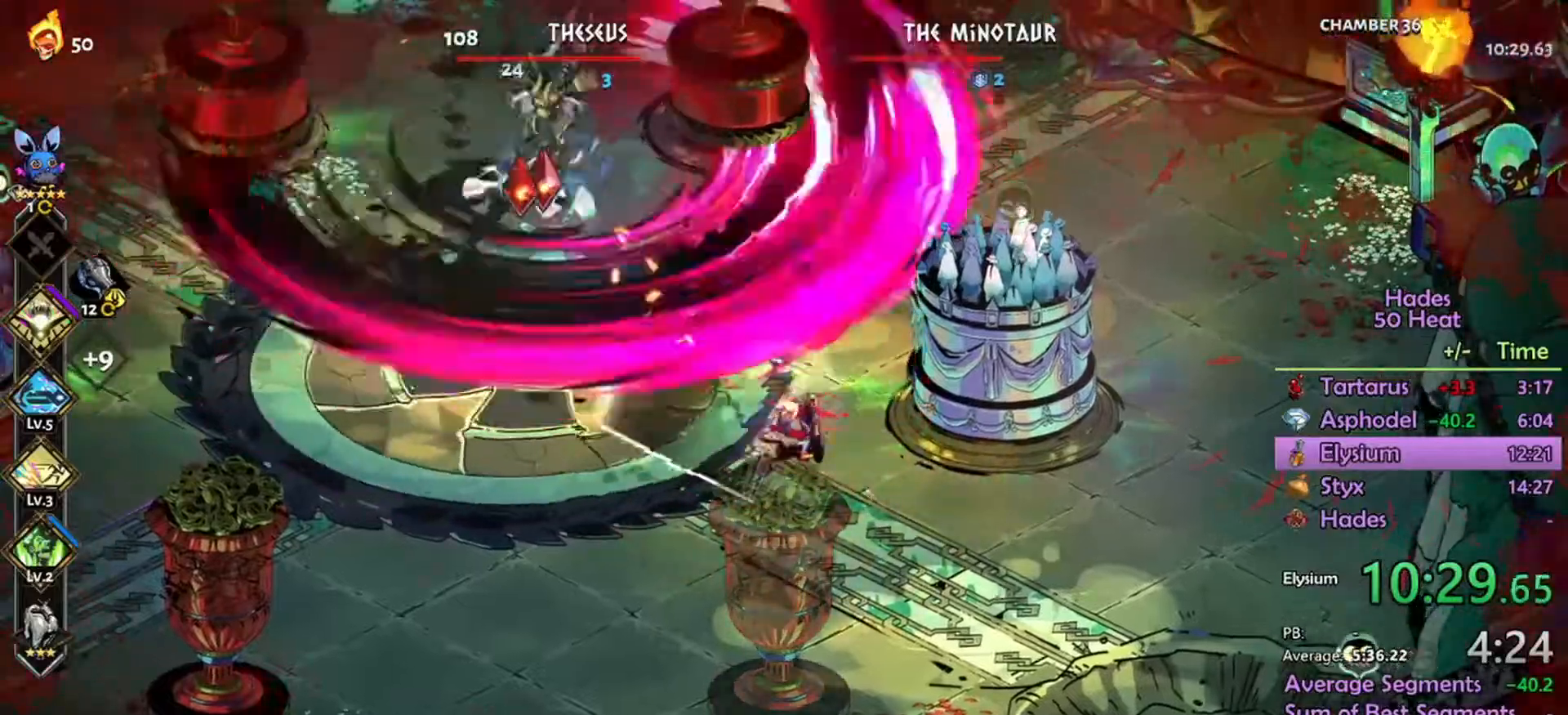
{"buttons": ["R2"], "left_stick": "up-left", "right_stick": "center", "events": []}
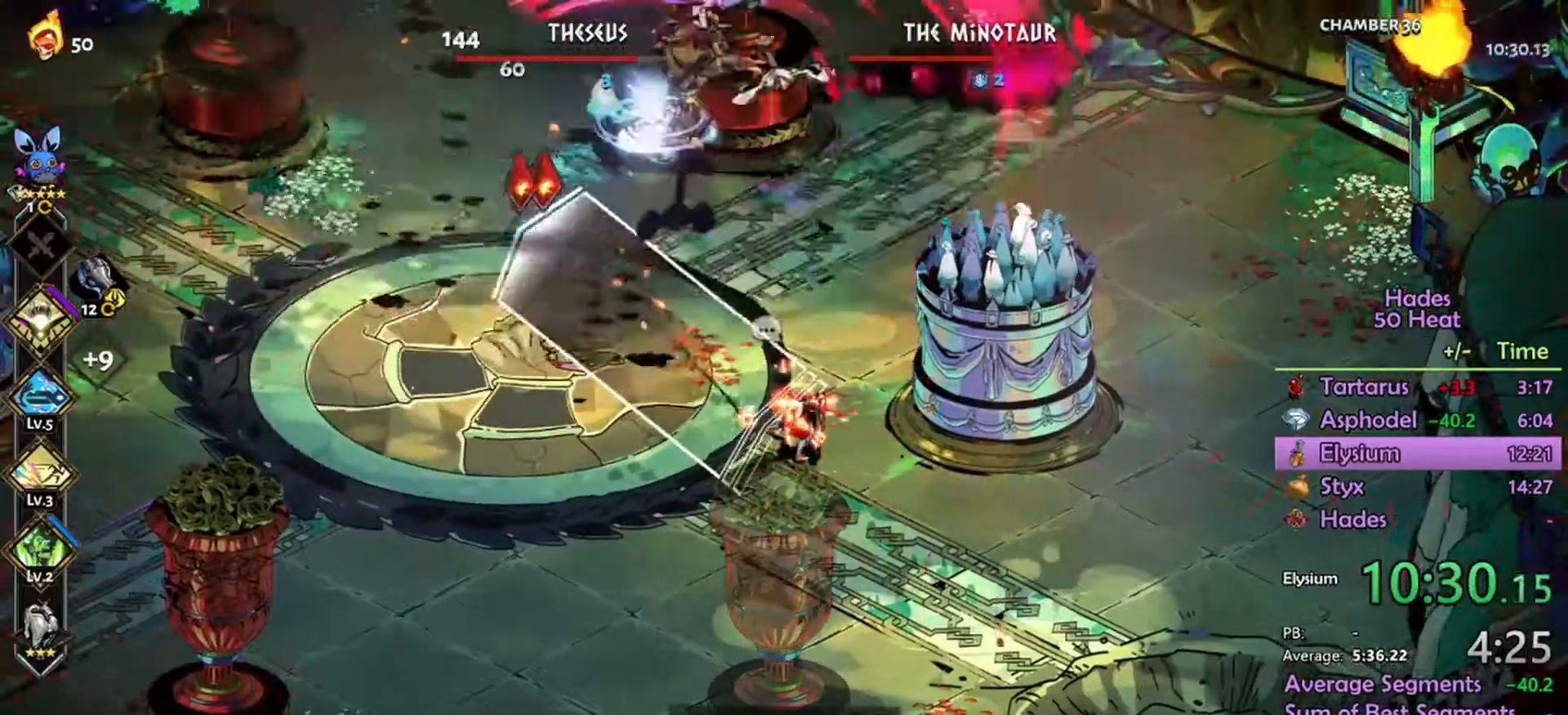
{"buttons": ["R2"], "left_stick": "up-left", "right_stick": "center", "events": []}
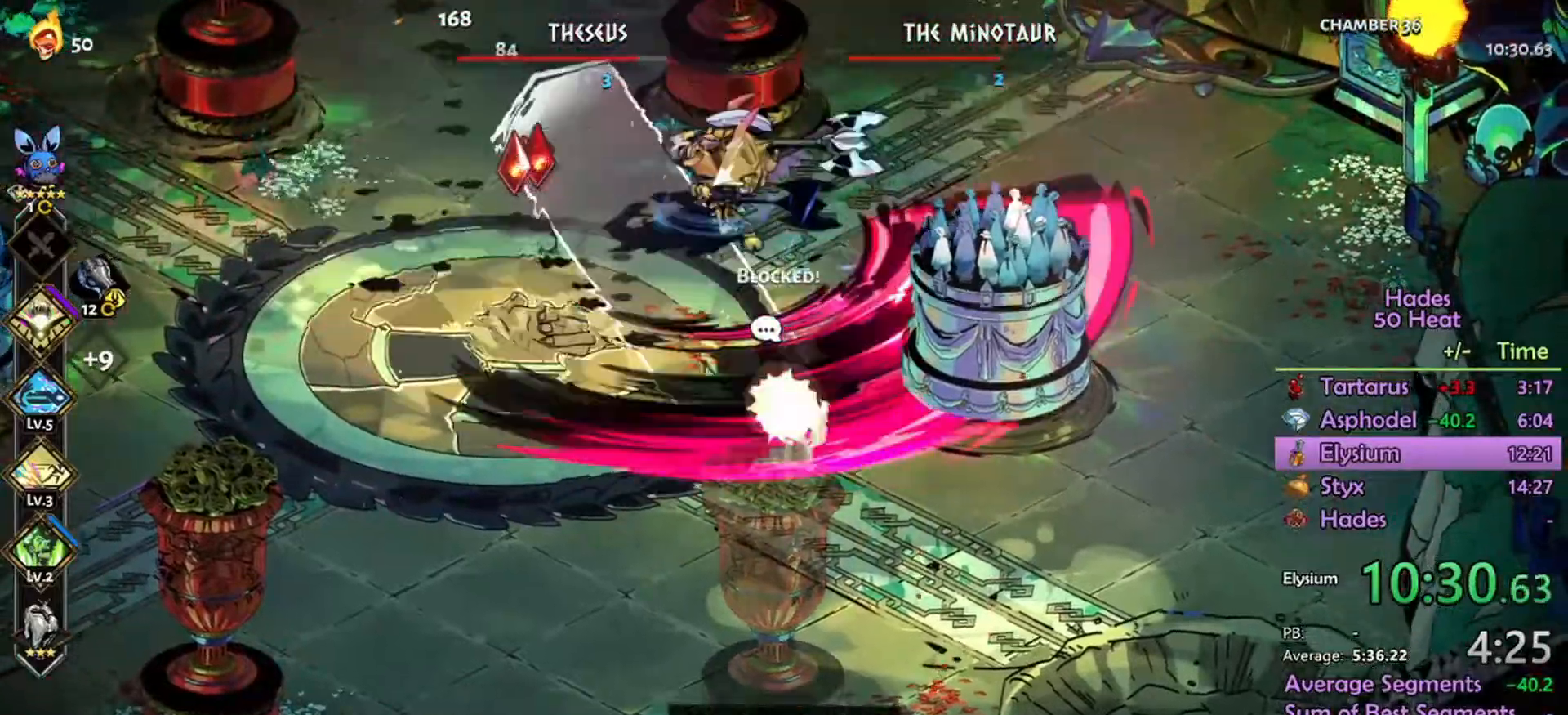
{"buttons": ["R2"], "left_stick": "up-left", "right_stick": "center", "events": []}
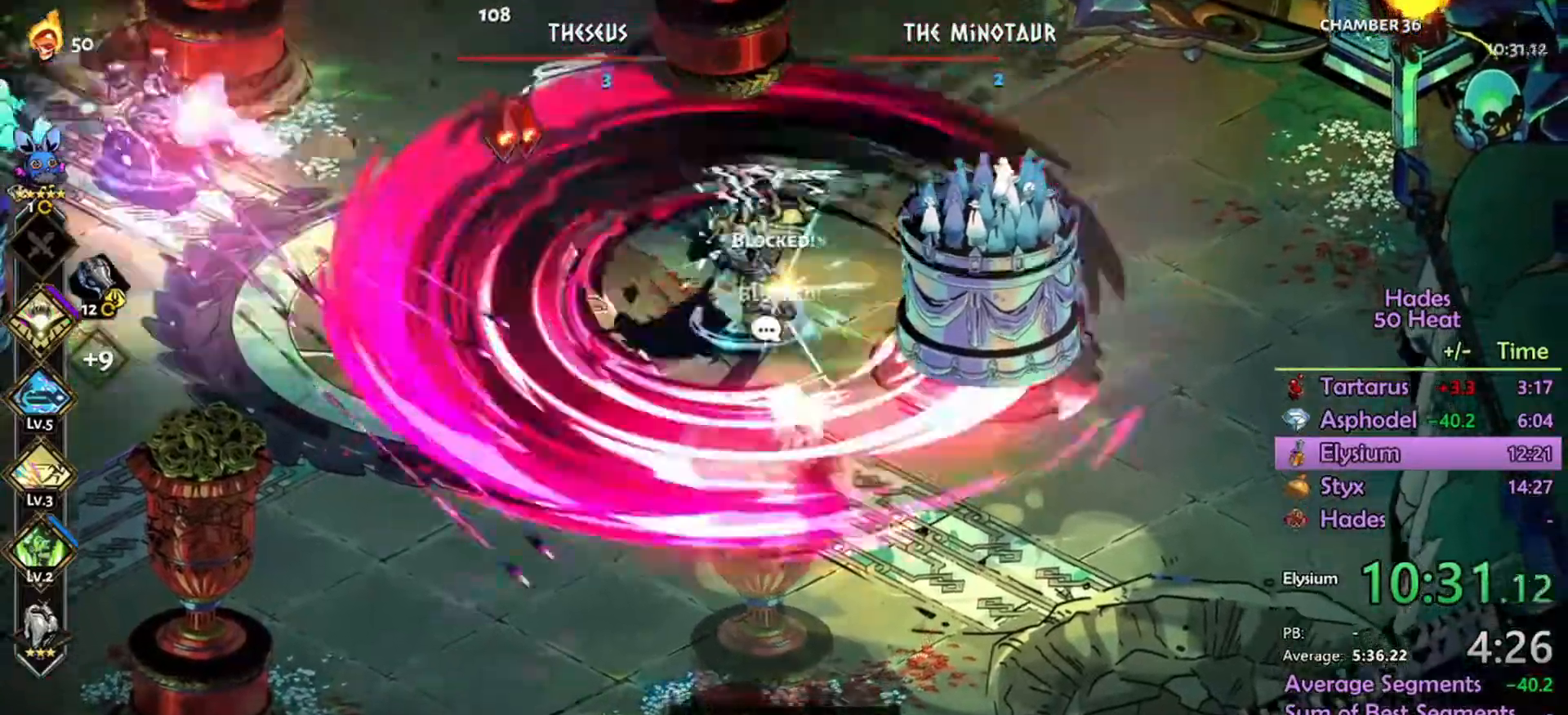
{"buttons": ["R2"], "left_stick": "up-left", "right_stick": "center", "events": []}
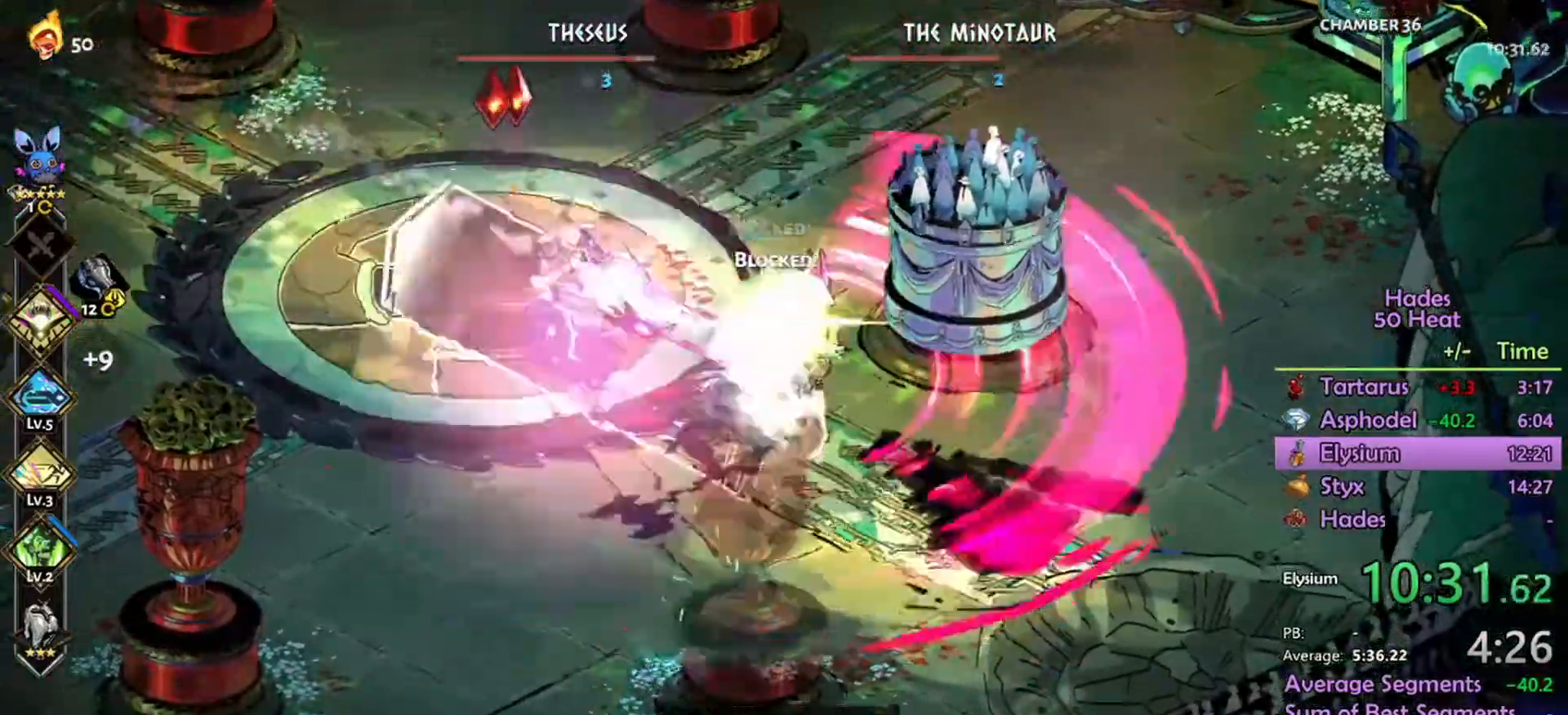
{"buttons": ["R2"], "left_stick": "up-left", "right_stick": "center", "events": []}
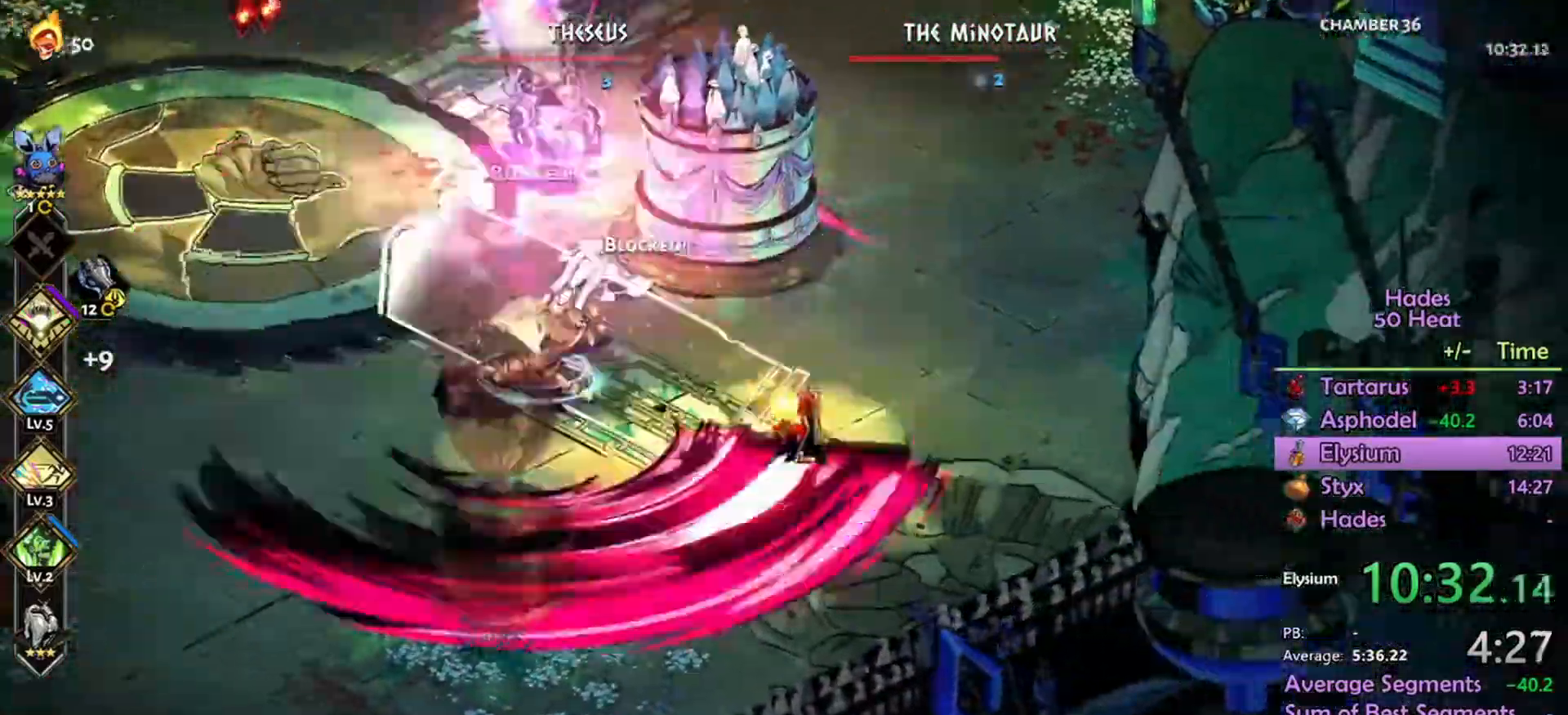
{"buttons": ["L1"], "left_stick": "up-left", "right_stick": "center", "events": [[333, "L1", "down"], [367, "R2", "up"], [400, "A", "down"], [433, "L1", "up"], [467, "A", "up"], [500, "L1", "down"]]}
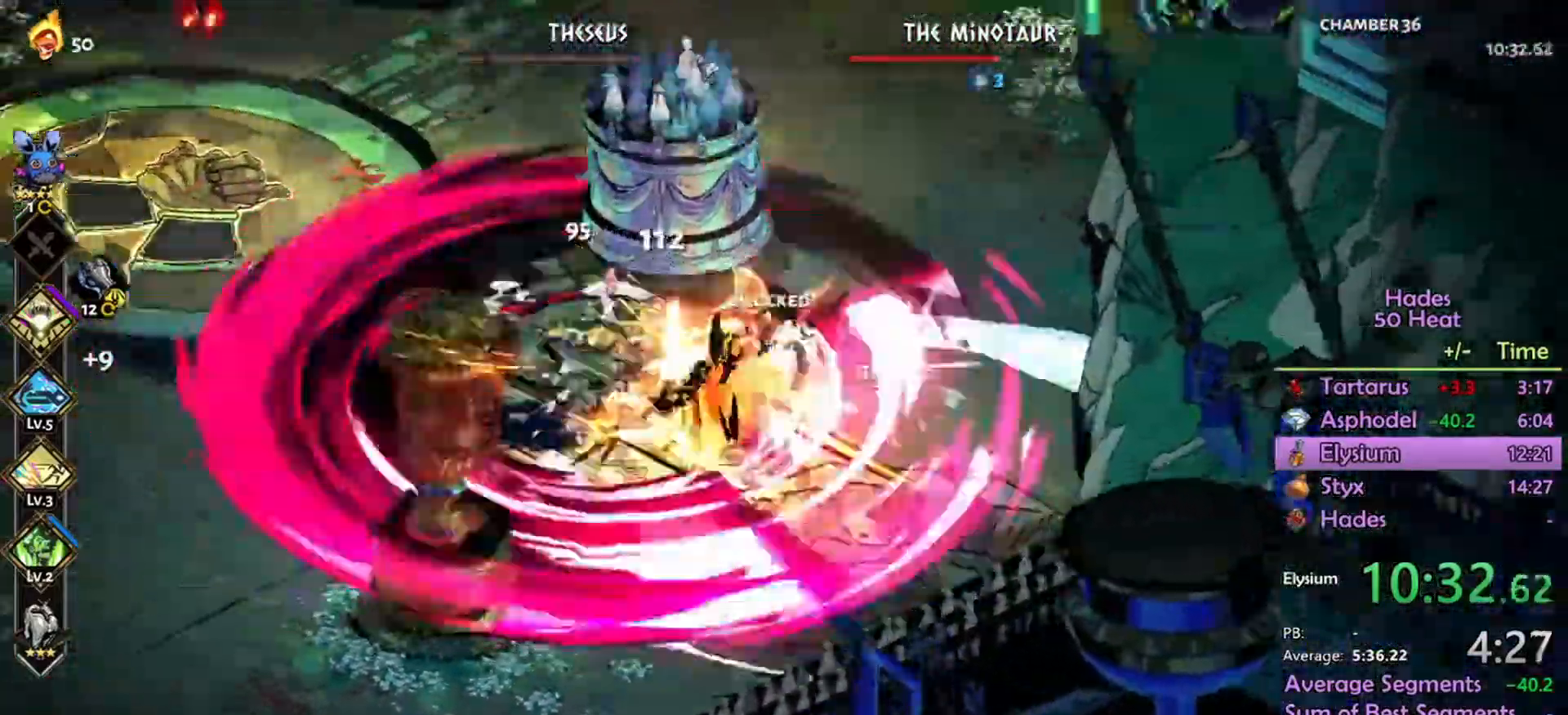
{"buttons": ["R2"], "left_stick": "up-left", "right_stick": "center", "events": [[33, "A", "down"], [100, "L1", "up"], [233, "R2", "down"], [400, "A", "up"]]}
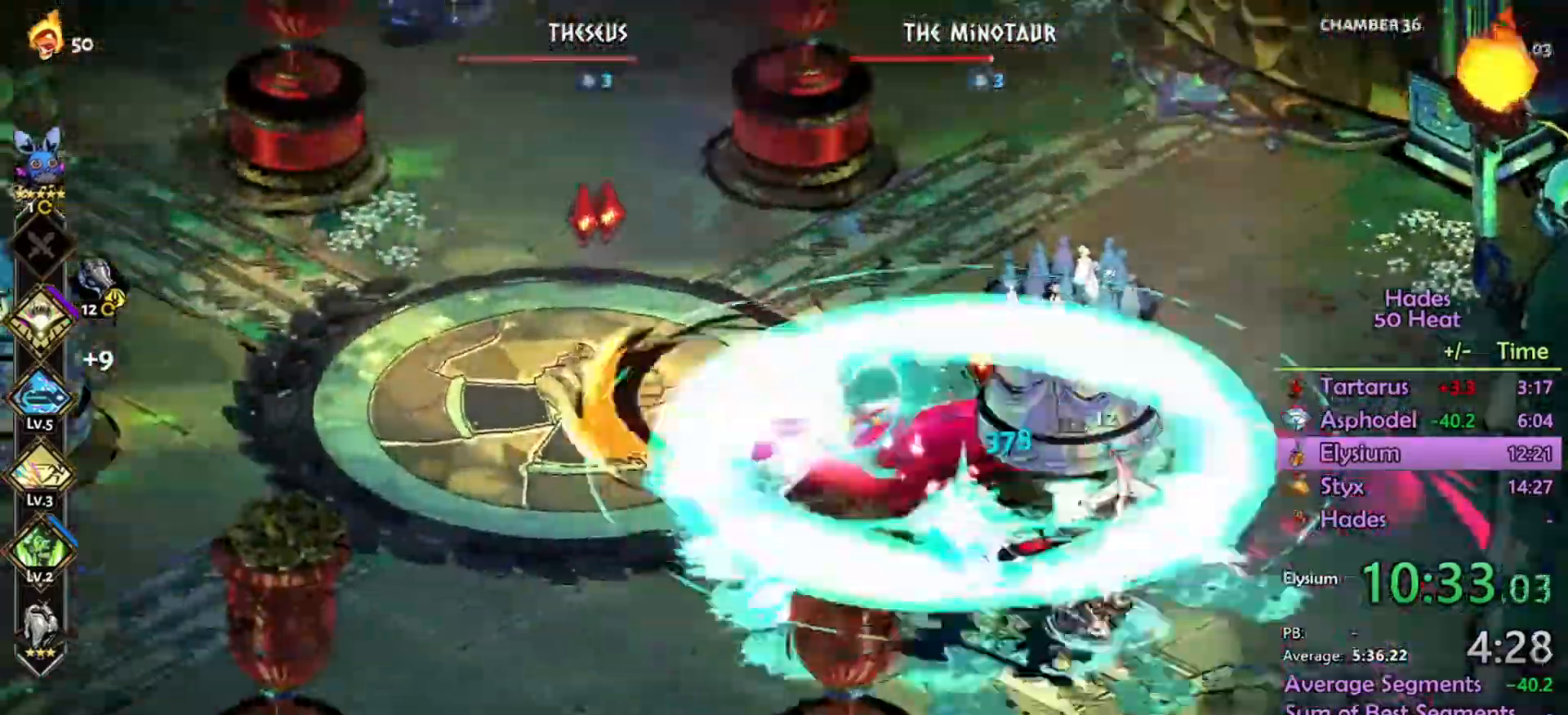
{"buttons": ["R2"], "left_stick": "up-left", "right_stick": "center", "events": []}
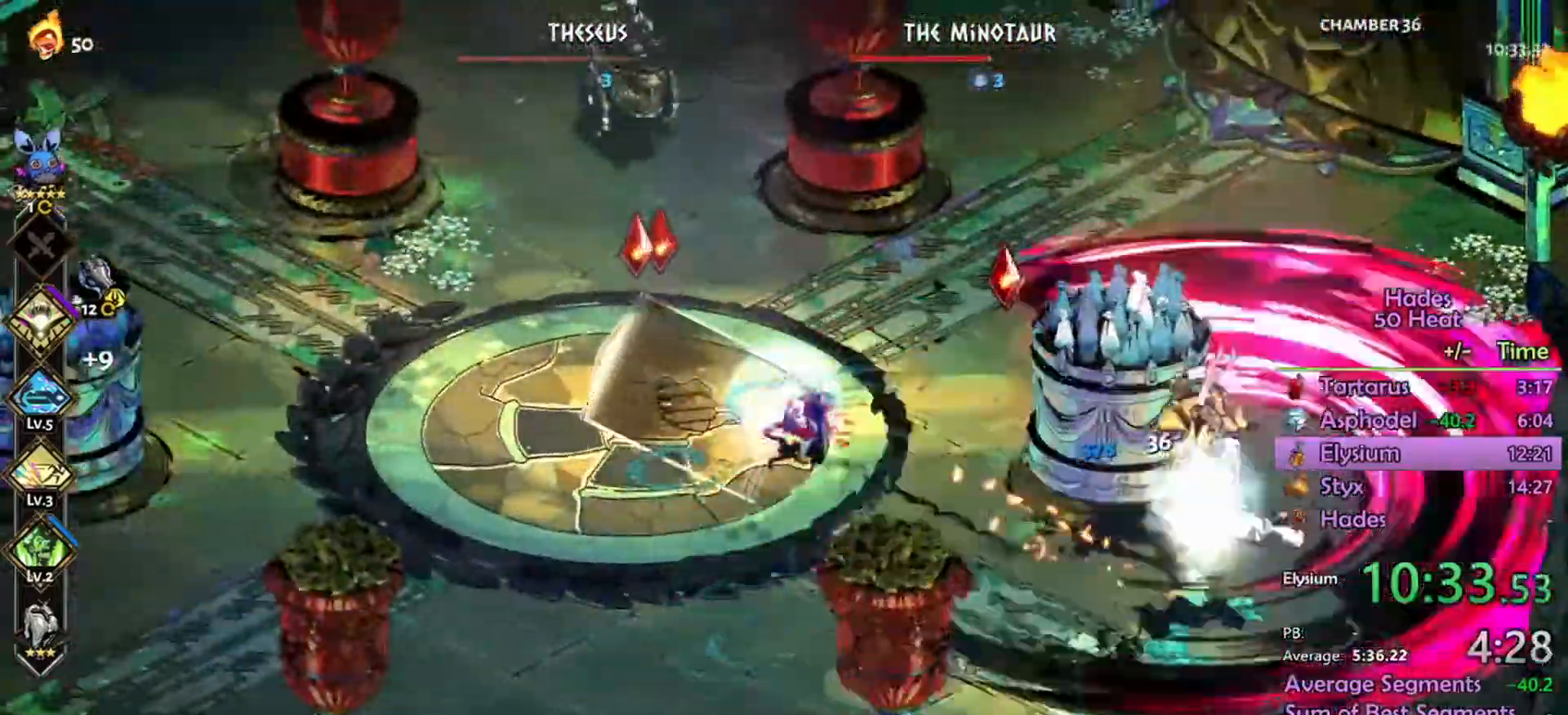
{"buttons": ["A", "L1"], "left_stick": "up-left", "right_stick": "center", "events": [[233, "L1", "down"], [300, "R2", "up"], [333, "A", "down"], [367, "L1", "up"], [400, "A", "up"], [467, "L1", "down"], [500, "A", "down"]]}
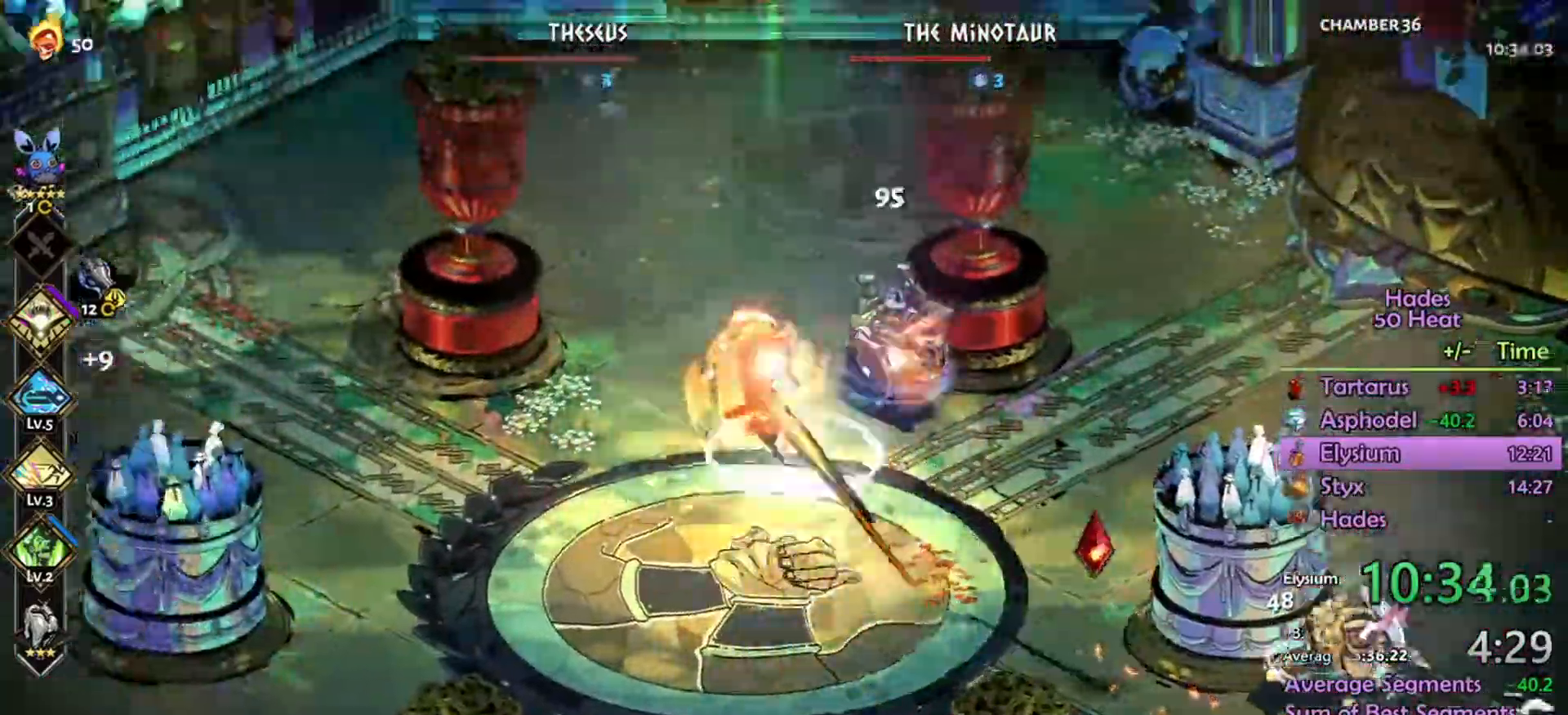
{"buttons": ["R2"], "left_stick": "down-right", "right_stick": "center", "events": [[33, "L1", "up"], [100, "A", "up"], [100, "R2", "down"], [167, "L1", "down"], [167, "left_stick", "right"], [267, "L1", "up"], [367, "L1", "down"], [467, "L1", "up"], [467, "left_stick", "down-right"]]}